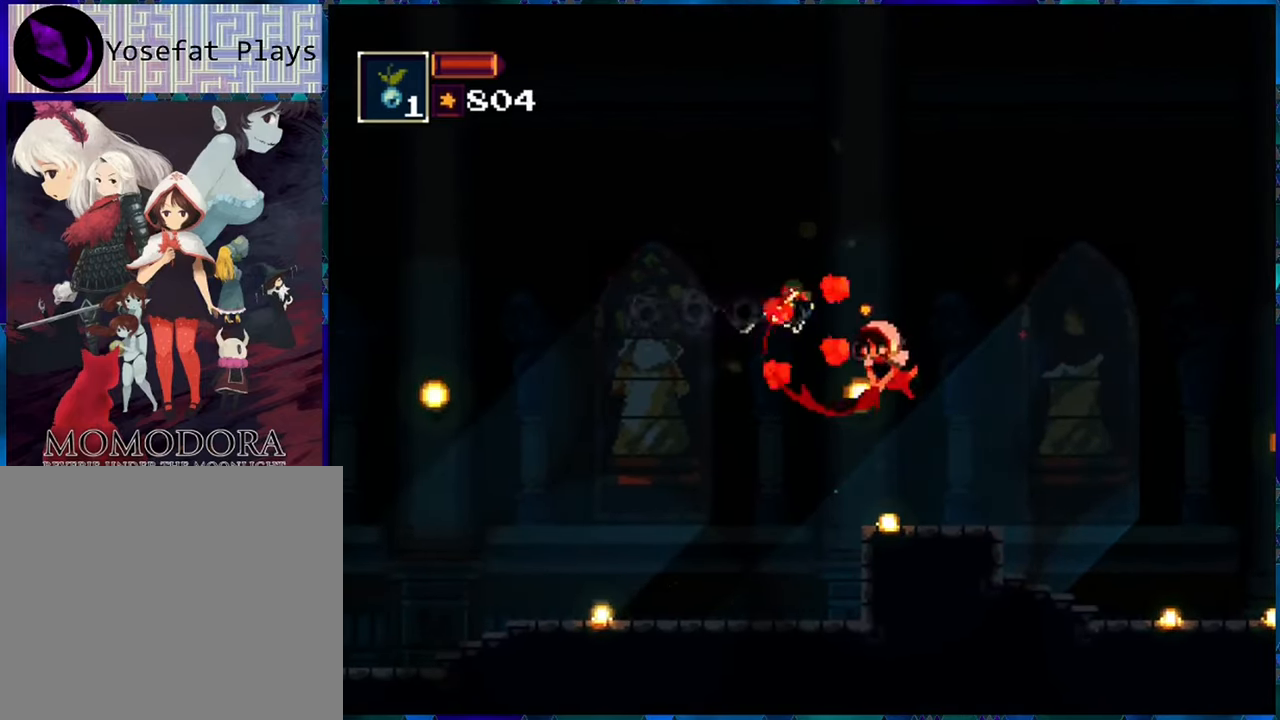
Gameplay with a controller (Nintendo layout); each line is a JSON object with the inputs held at the frame after it. "events" lists button and stick changes between this image and that frame as [ms after this image, input, new state], when the widget could be followed in between. Not read: L3 R3.
{"buttons": ["B", "R1"], "left_stick": "center", "right_stick": "center", "events": [[400, "B", "down"]]}
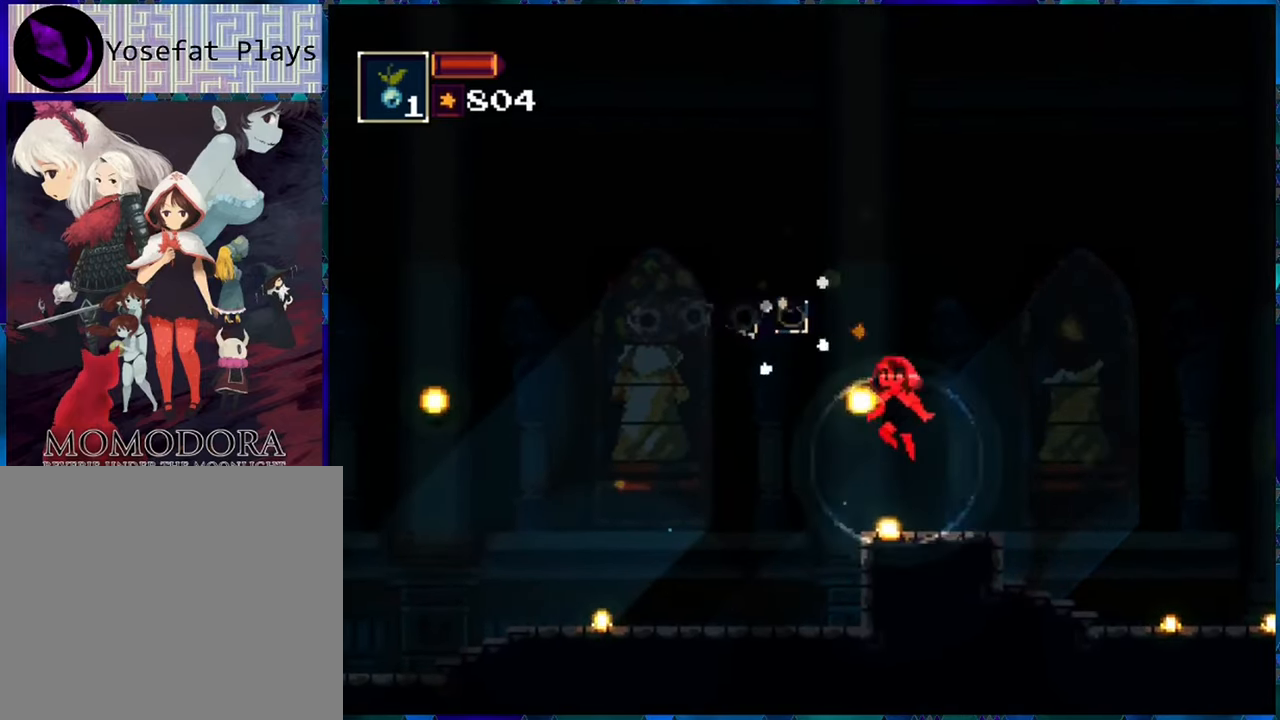
{"buttons": ["R1"], "left_stick": "center", "right_stick": "center", "events": [[34, "B", "up"], [100, "B", "down"], [334, "B", "up"], [334, "R1", "up"], [400, "R1", "down"]]}
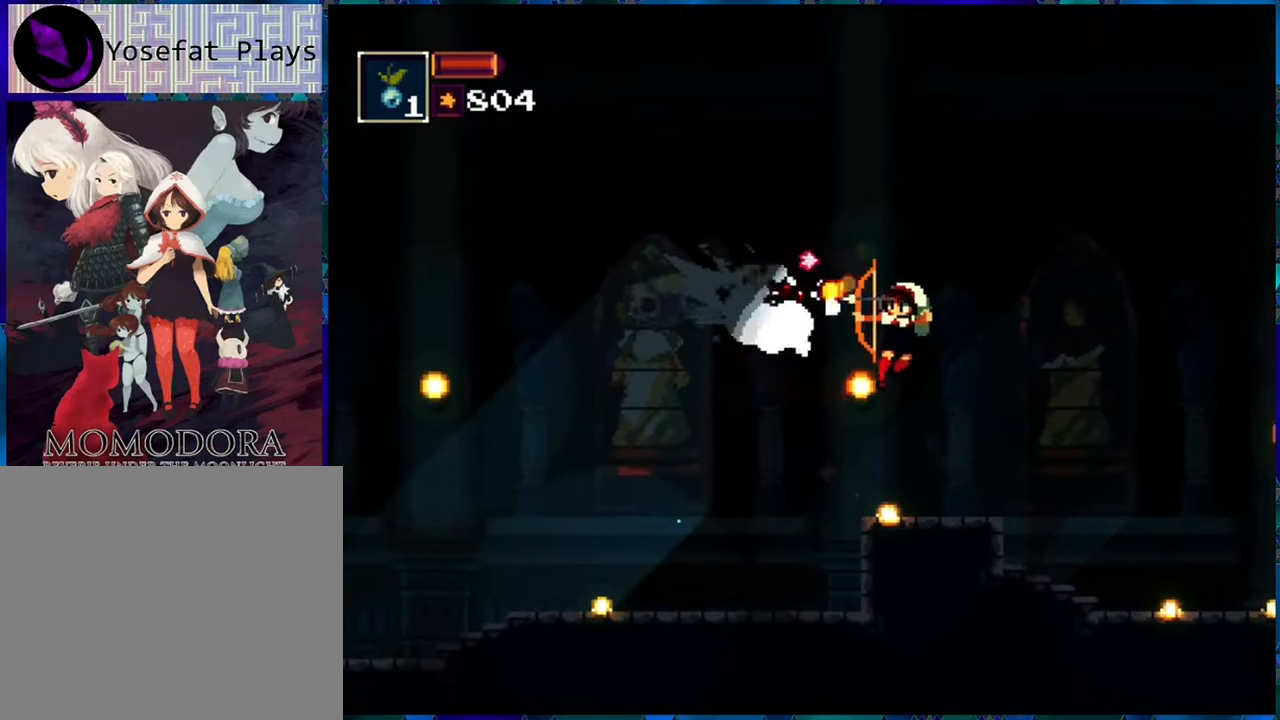
{"buttons": ["R1"], "left_stick": "center", "right_stick": "center", "events": []}
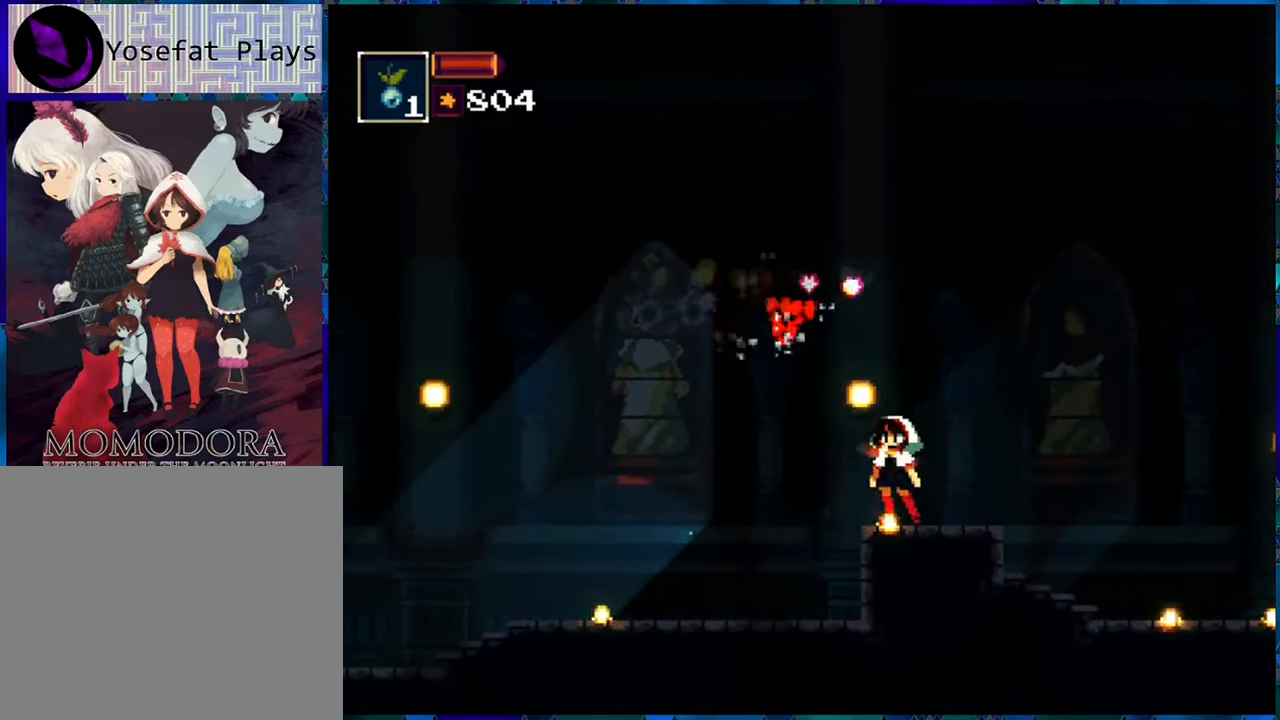
{"buttons": ["B", "R1"], "left_stick": "center", "right_stick": "center", "events": [[317, "DPAD_LEFT", "down"], [383, "B", "down"], [450, "DPAD_LEFT", "up"]]}
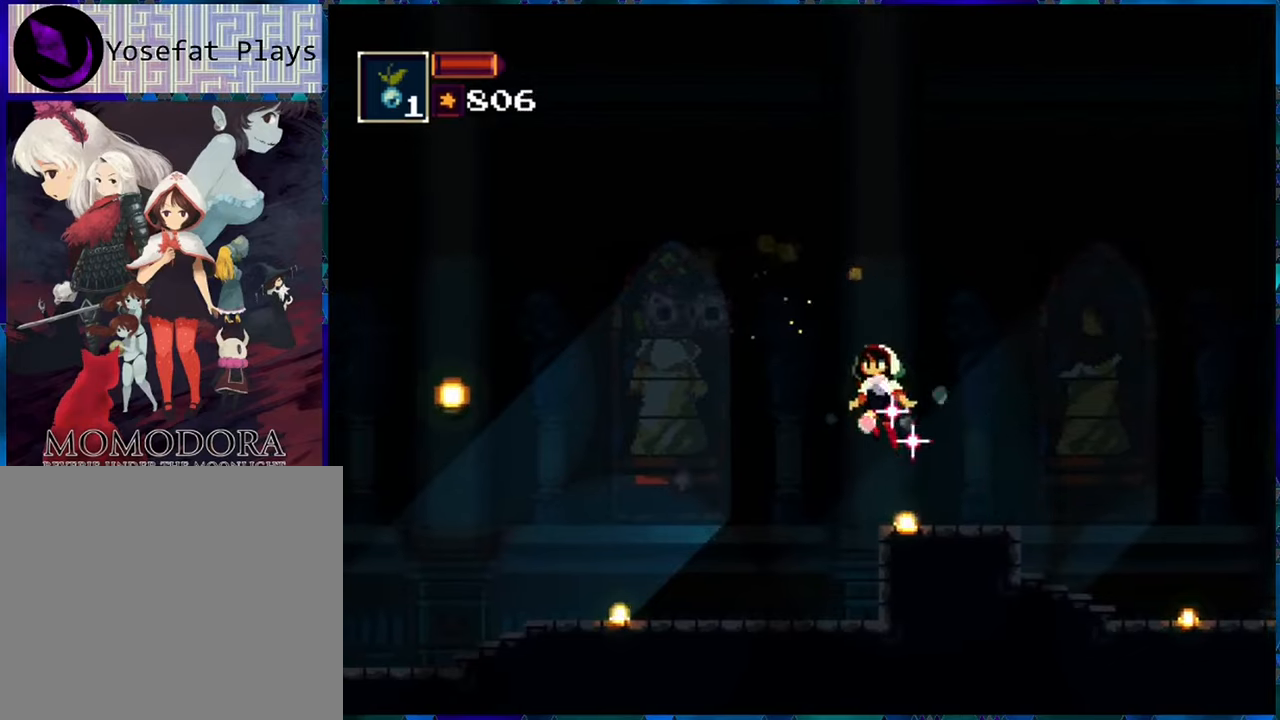
{"buttons": ["B", "Y", "R1"], "left_stick": "center", "right_stick": "center", "events": [[66, "B", "up"], [183, "B", "down"], [233, "DPAD_LEFT", "down"], [433, "DPAD_LEFT", "up"], [466, "Y", "down"]]}
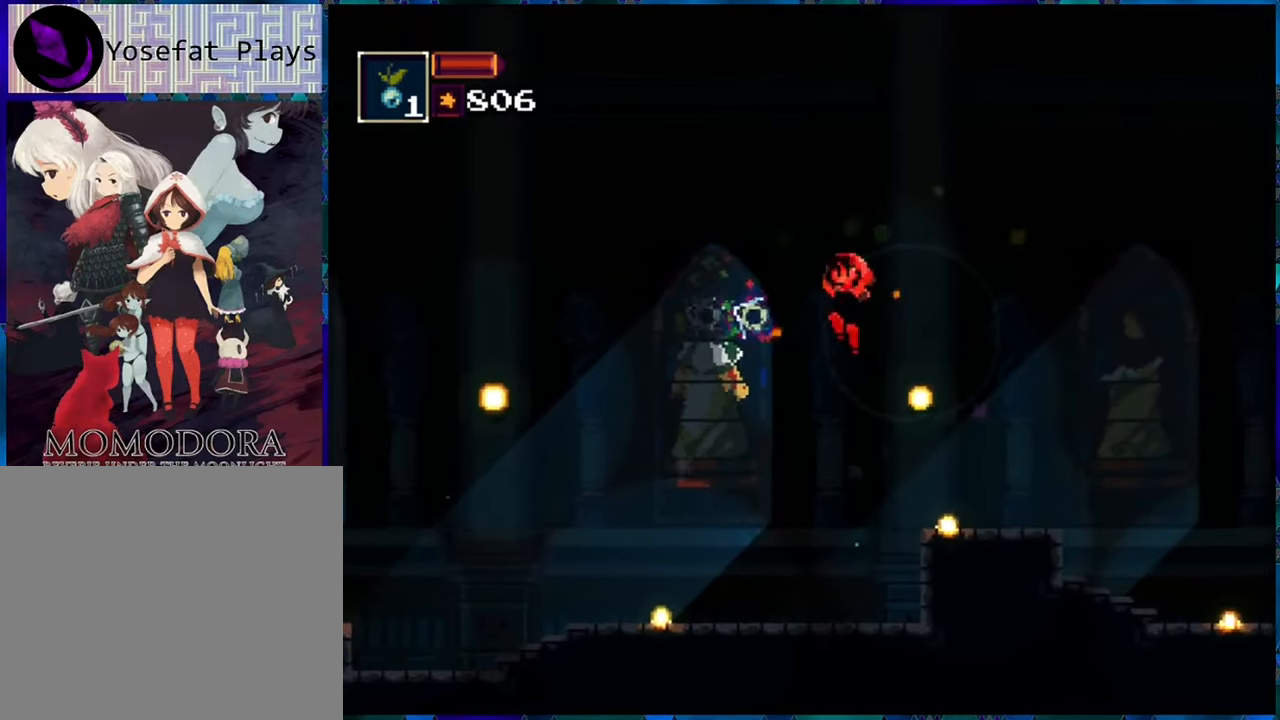
{"buttons": ["R1"], "left_stick": "center", "right_stick": "center", "events": [[350, "Y", "up"], [383, "B", "up"]]}
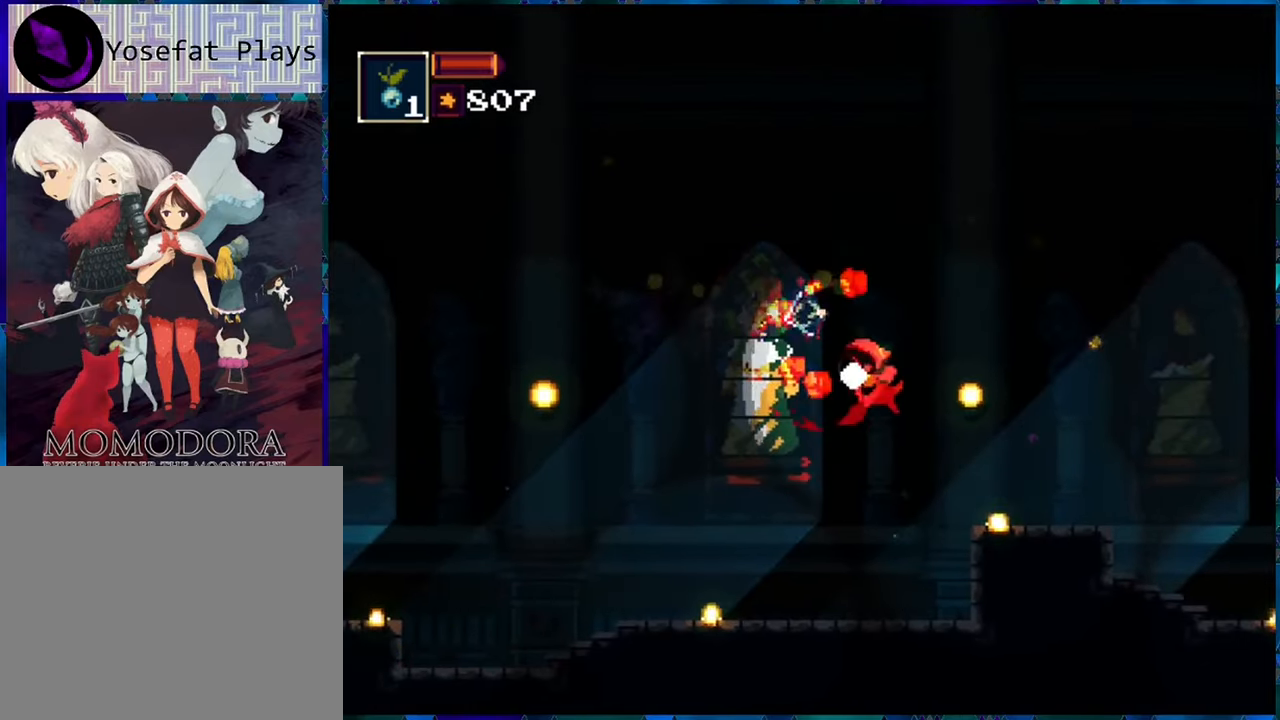
{"buttons": ["B", "R1"], "left_stick": "center", "right_stick": "center", "events": [[383, "B", "down"]]}
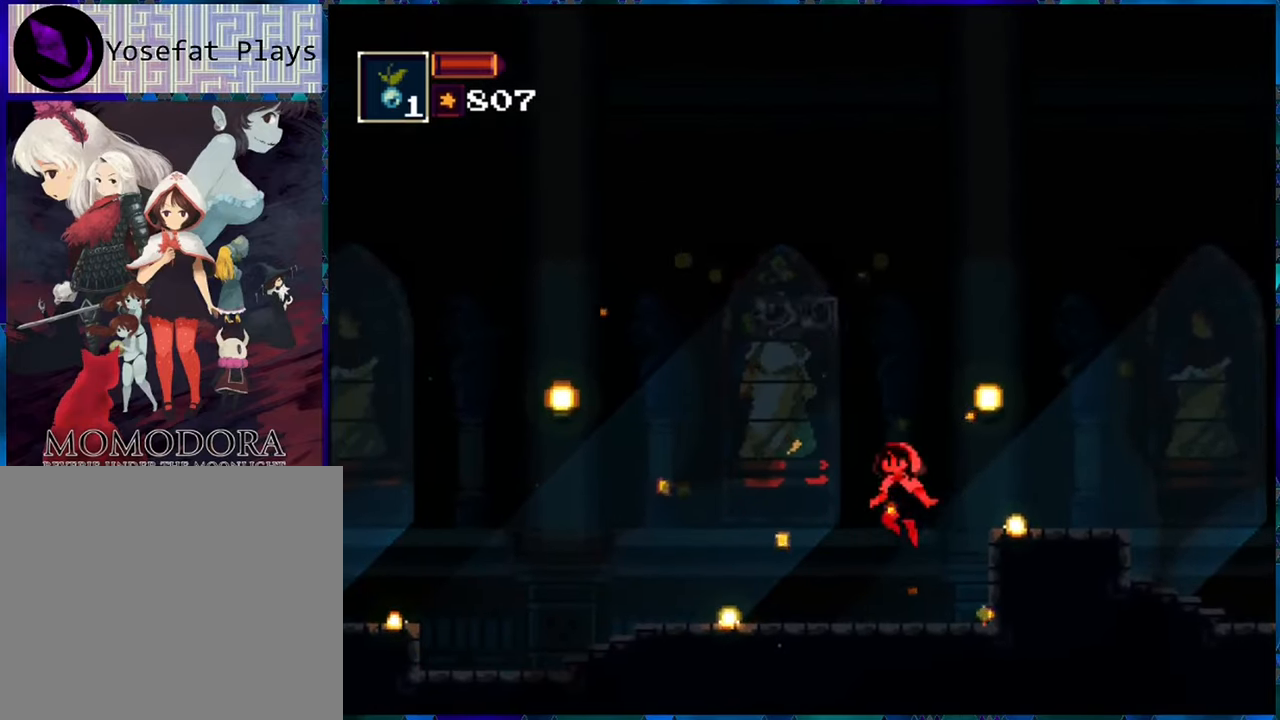
{"buttons": ["B", "Y", "R1"], "left_stick": "center", "right_stick": "center", "events": [[150, "B", "up"], [183, "B", "down"], [400, "Y", "down"]]}
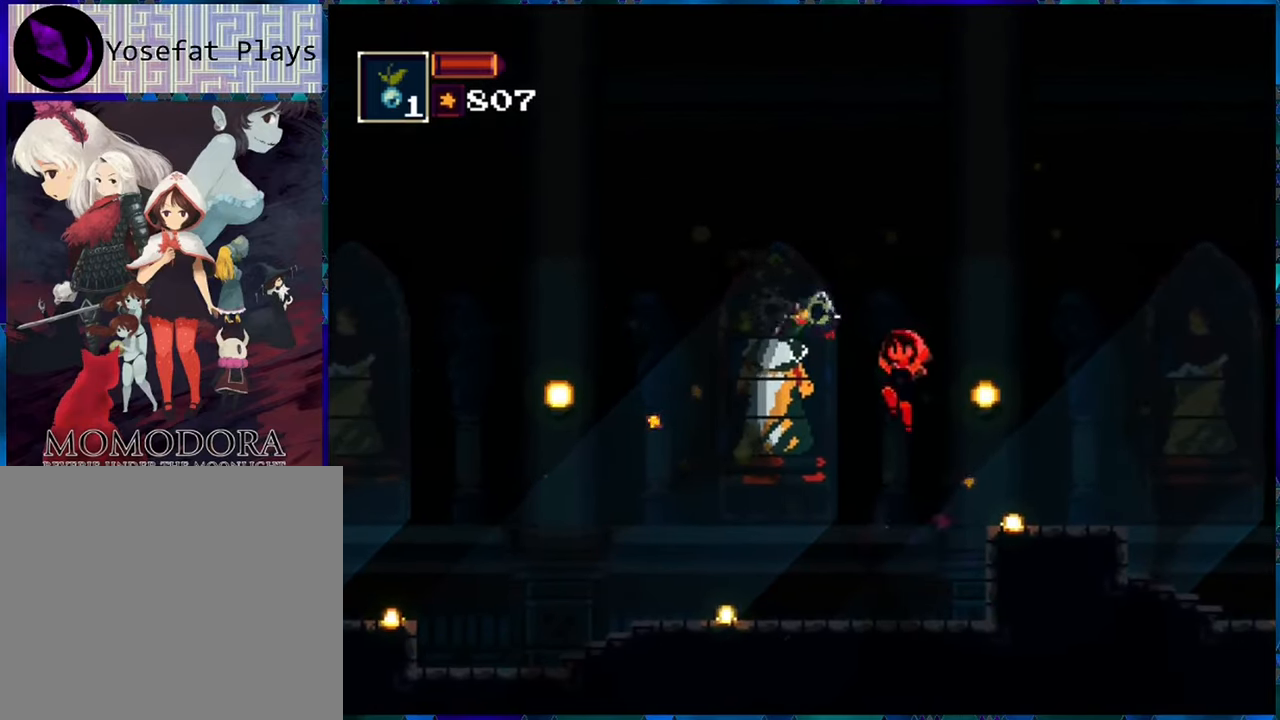
{"buttons": ["R1"], "left_stick": "center", "right_stick": "center", "events": [[450, "Y", "up"], [483, "B", "up"]]}
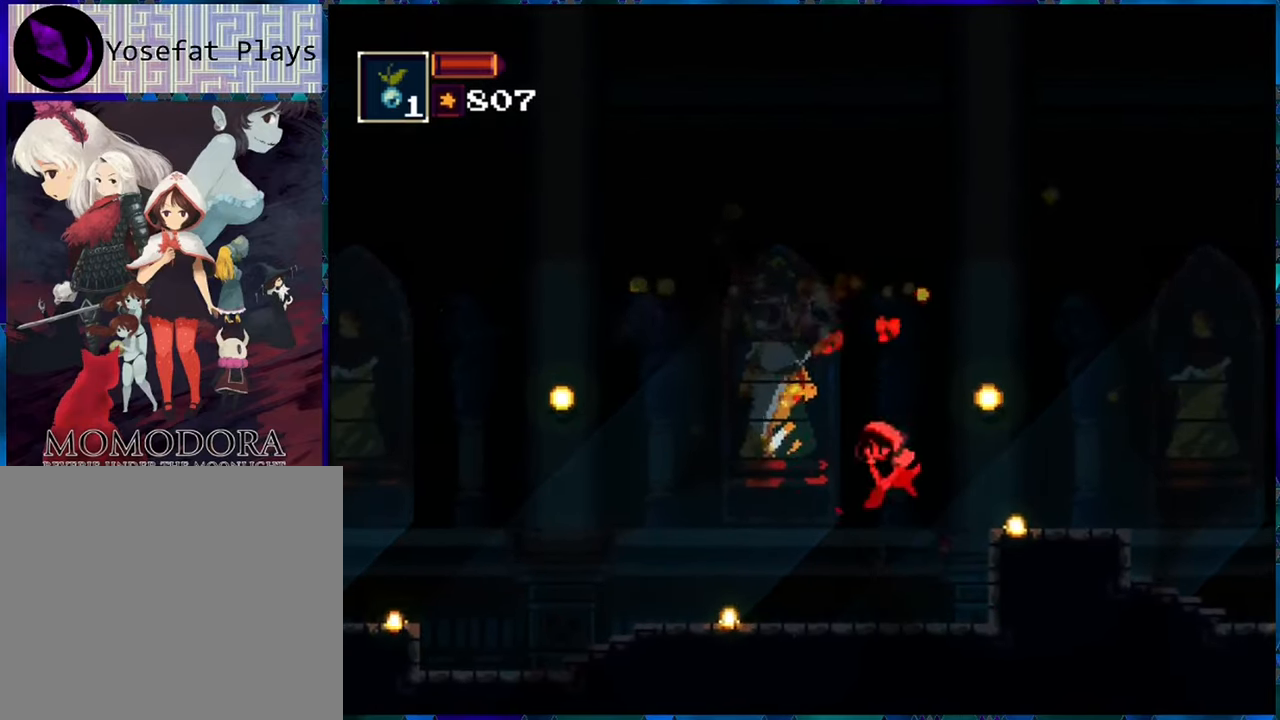
{"buttons": ["B", "R1", "DPAD_RIGHT"], "left_stick": "center", "right_stick": "center", "events": [[266, "B", "down"], [266, "DPAD_RIGHT", "down"]]}
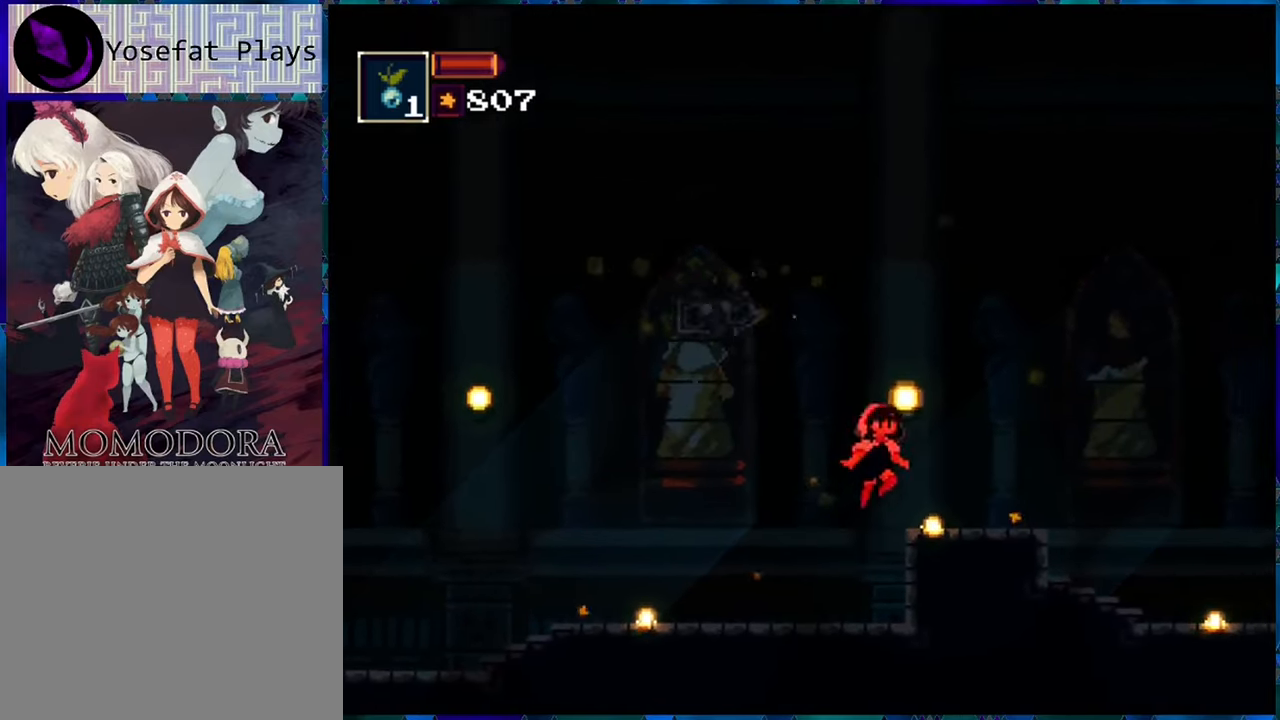
{"buttons": ["B", "R1"], "left_stick": "center", "right_stick": "center", "events": [[16, "B", "up"], [100, "DPAD_RIGHT", "up"], [200, "DPAD_LEFT", "down"], [366, "B", "down"], [366, "DPAD_LEFT", "up"]]}
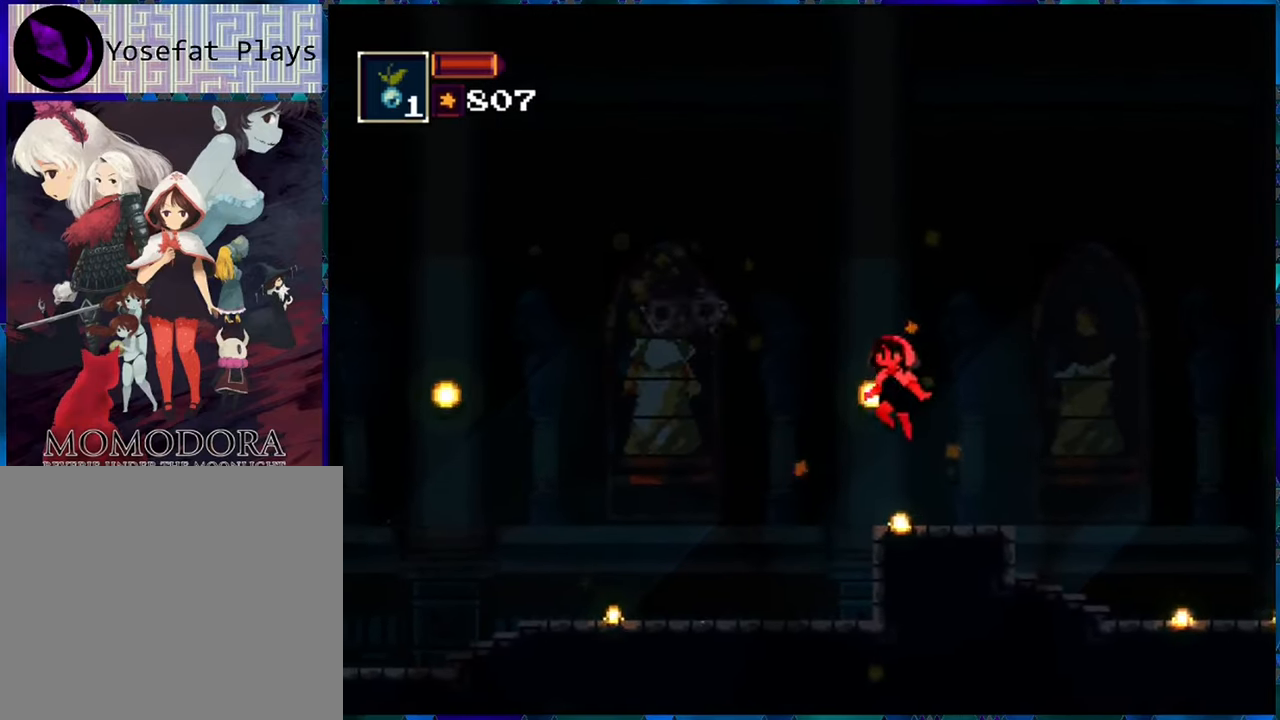
{"buttons": ["R1"], "left_stick": "center", "right_stick": "center", "events": [[100, "DPAD_LEFT", "down"], [200, "R1", "up"], [233, "DPAD_LEFT", "up"], [250, "B", "up"], [283, "R1", "down"]]}
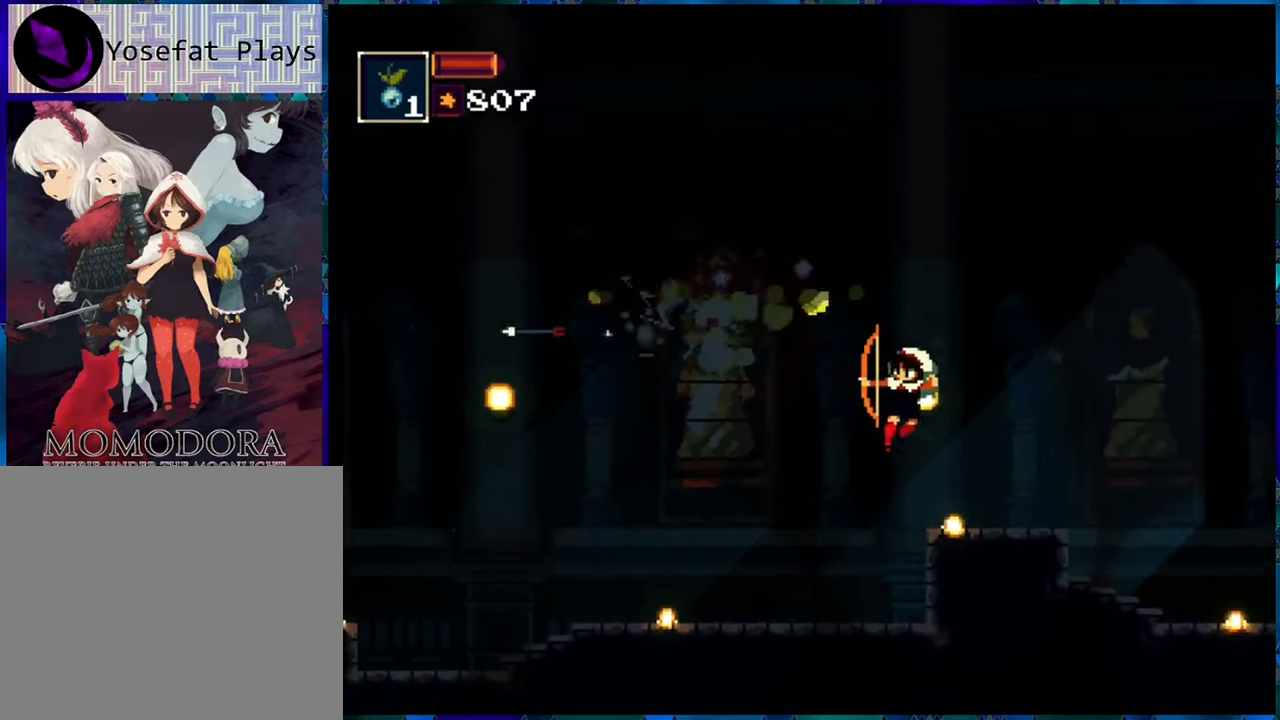
{"buttons": ["R1"], "left_stick": "center", "right_stick": "center", "events": [[183, "DPAD_LEFT", "down"], [300, "DPAD_LEFT", "up"]]}
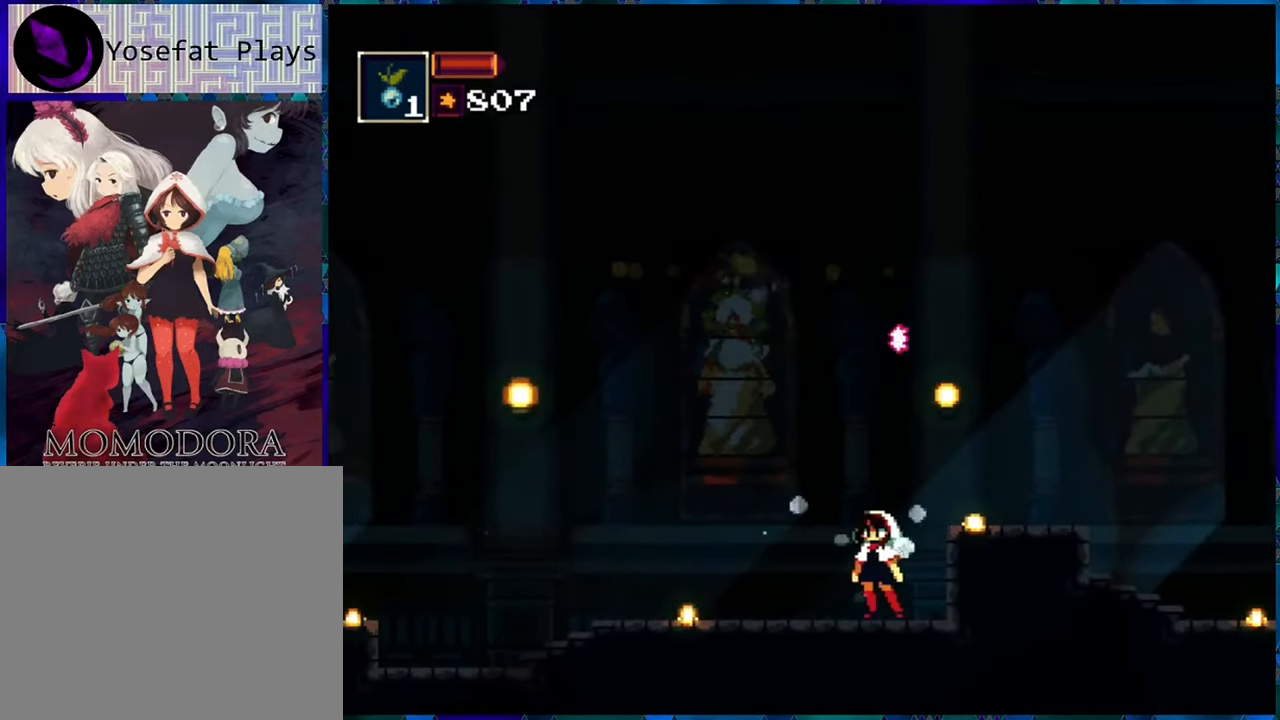
{"buttons": ["R1", "DPAD_LEFT"], "left_stick": "center", "right_stick": "center", "events": [[233, "DPAD_LEFT", "down"]]}
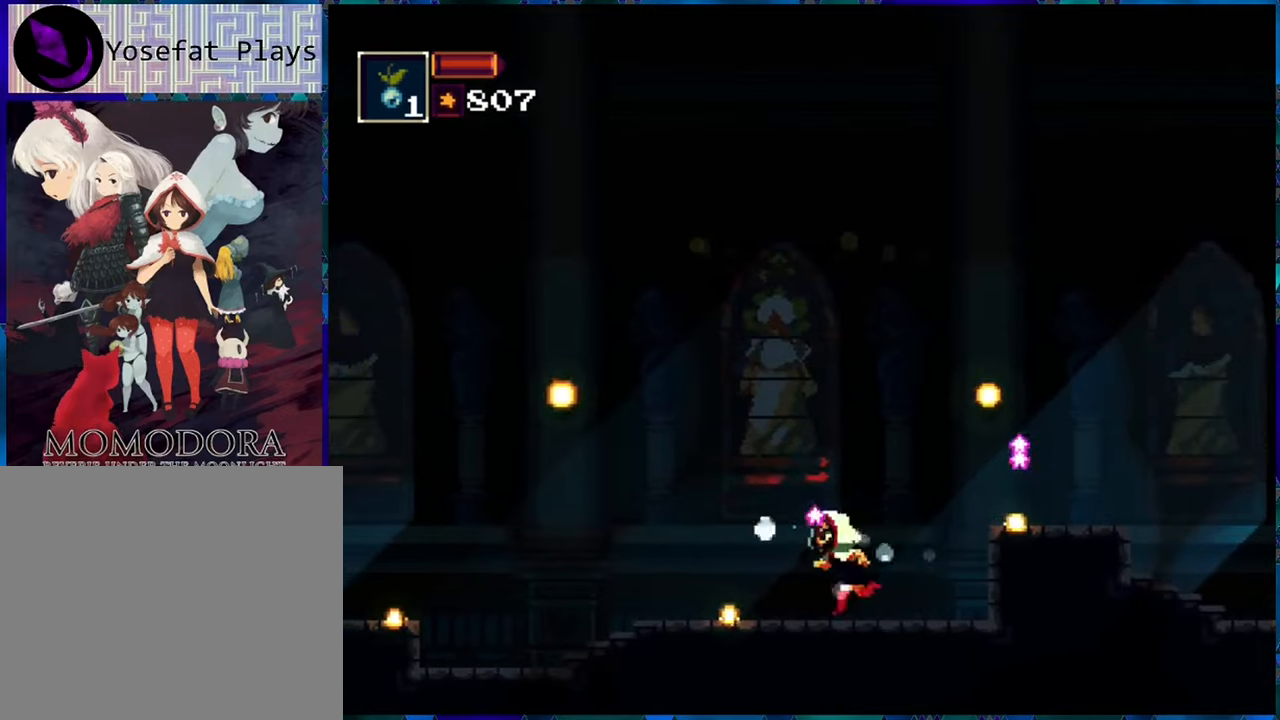
{"buttons": ["R1", "DPAD_LEFT"], "left_stick": "center", "right_stick": "center", "events": []}
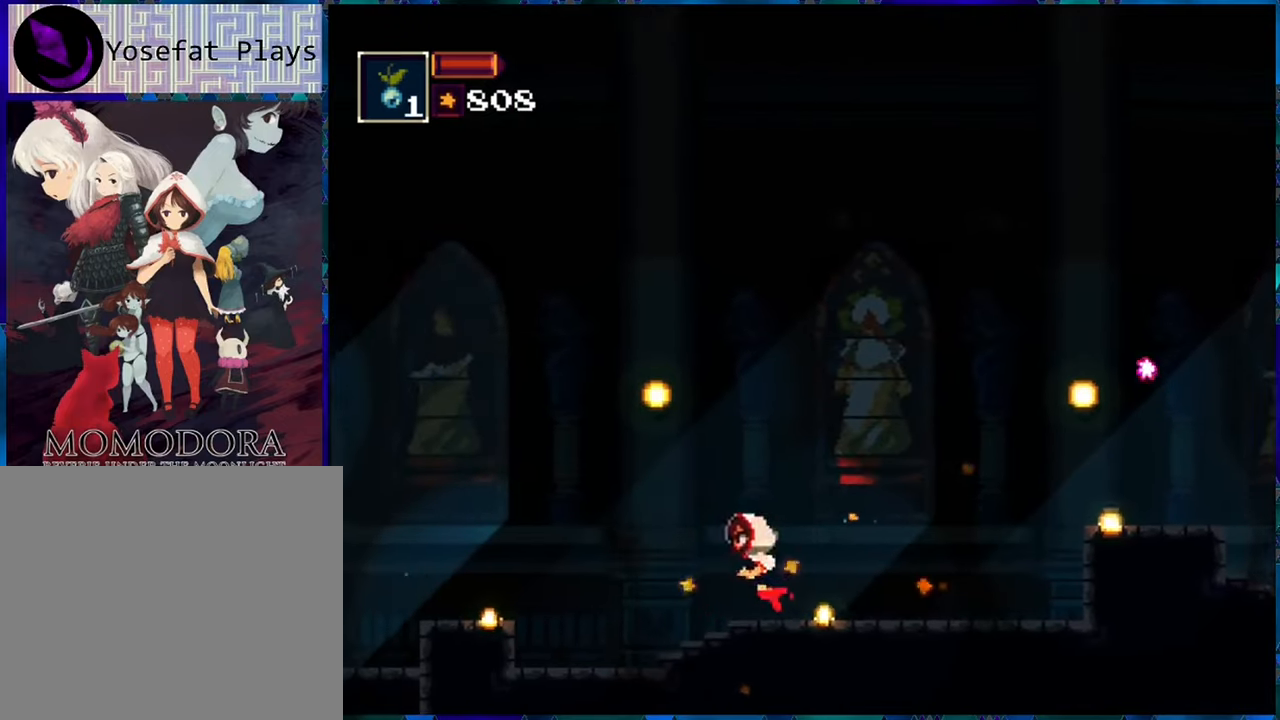
{"buttons": ["B", "R1", "DPAD_LEFT"], "left_stick": "center", "right_stick": "center", "events": [[217, "B", "down"]]}
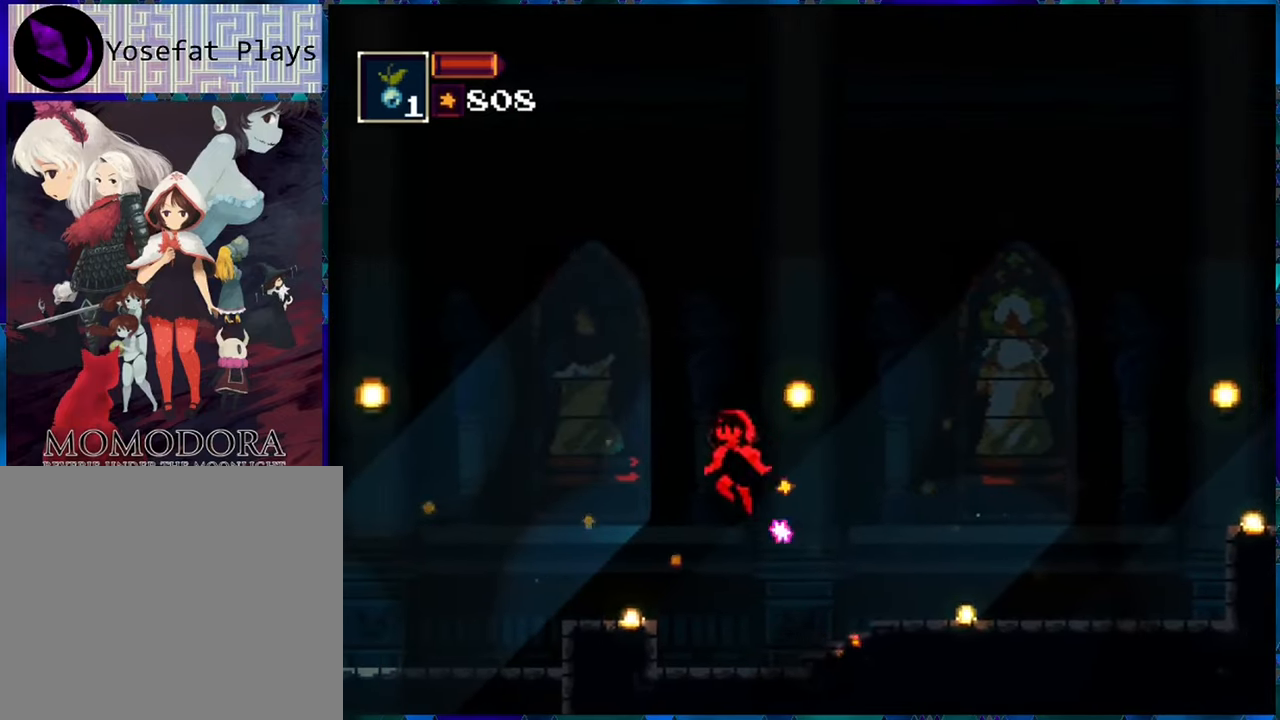
{"buttons": ["R1", "DPAD_LEFT"], "left_stick": "center", "right_stick": "center", "events": [[17, "B", "up"]]}
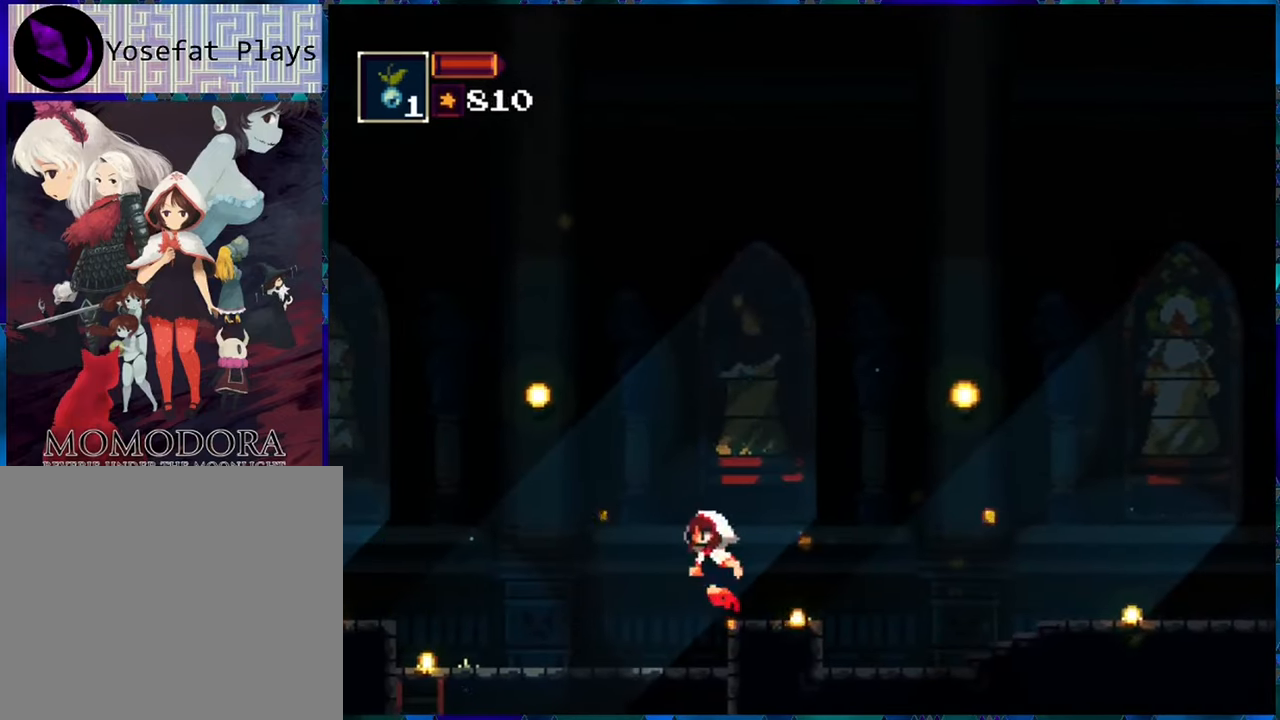
{"buttons": ["R1", "DPAD_DOWN"], "left_stick": "center", "right_stick": "center", "events": [[417, "DPAD_DOWN", "down"], [433, "DPAD_LEFT", "up"]]}
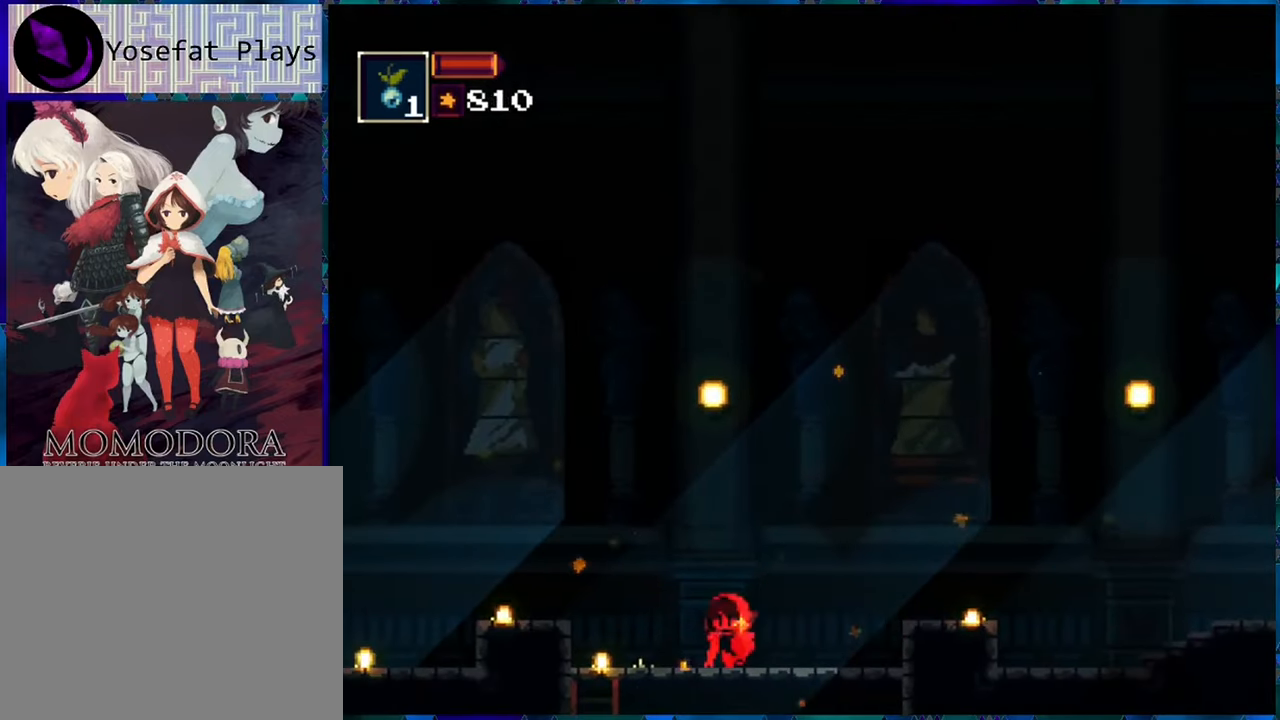
{"buttons": ["R1"], "left_stick": "center", "right_stick": "center", "events": [[33, "B", "down"], [150, "B", "up"], [333, "DPAD_DOWN", "up"]]}
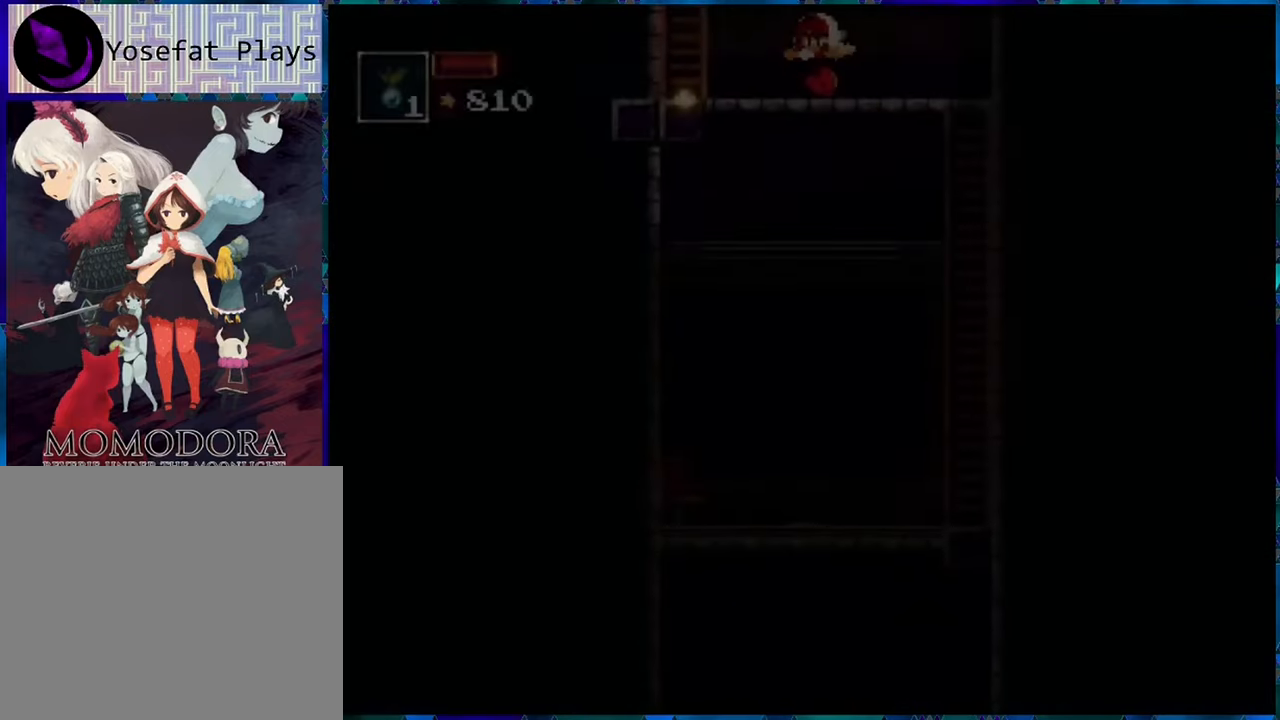
{"buttons": ["R1"], "left_stick": "center", "right_stick": "center", "events": []}
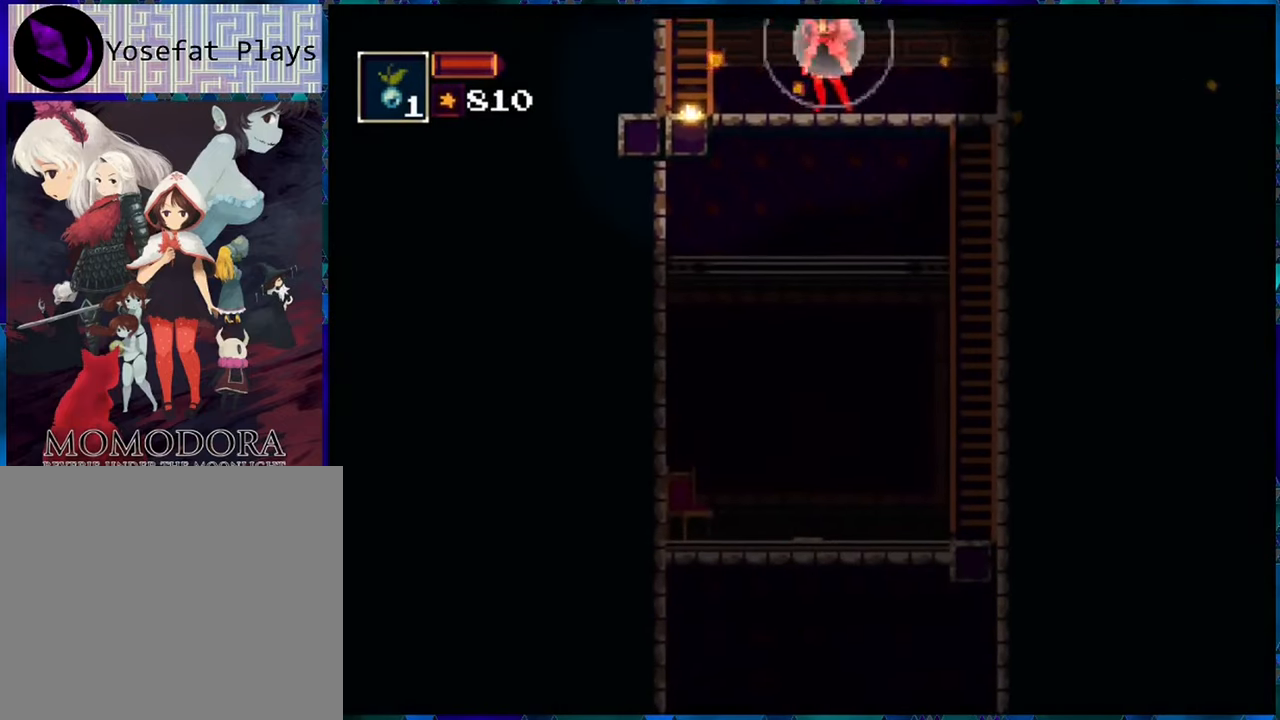
{"buttons": ["R1", "DPAD_RIGHT"], "left_stick": "center", "right_stick": "center", "events": [[17, "DPAD_RIGHT", "down"]]}
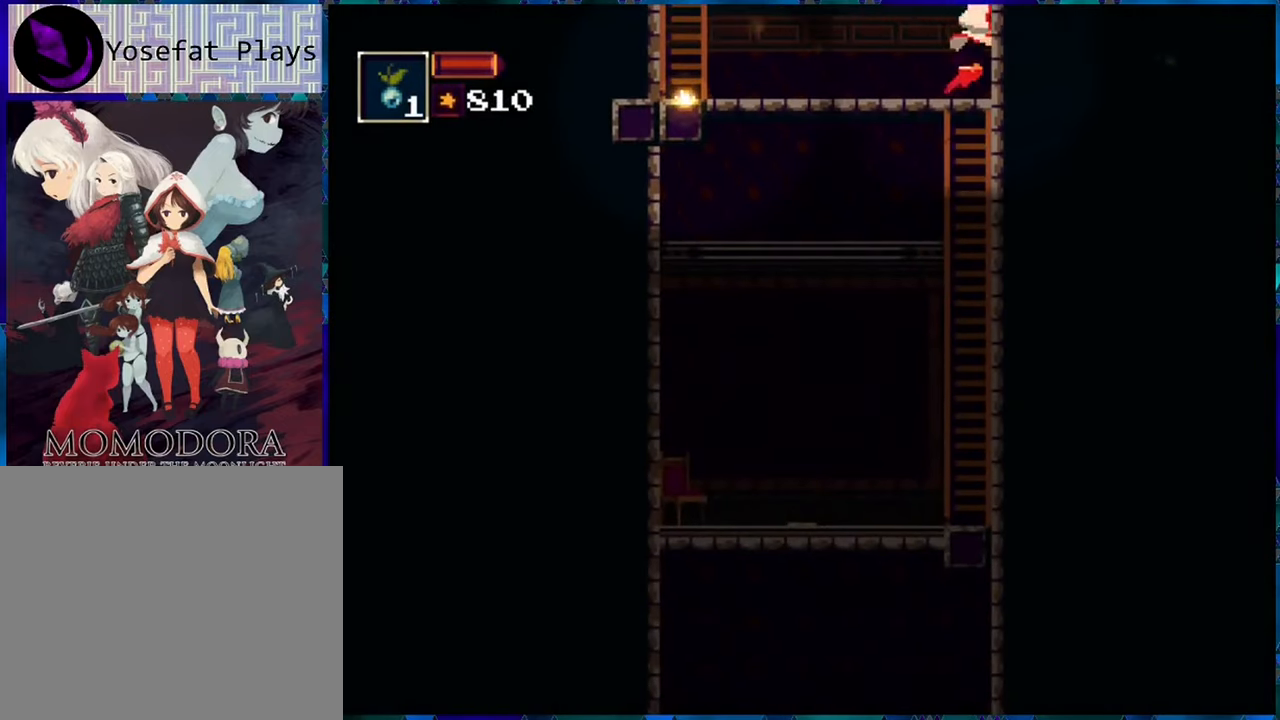
{"buttons": ["R1", "DPAD_DOWN"], "left_stick": "center", "right_stick": "center", "events": [[100, "DPAD_DOWN", "down"], [167, "DPAD_RIGHT", "up"]]}
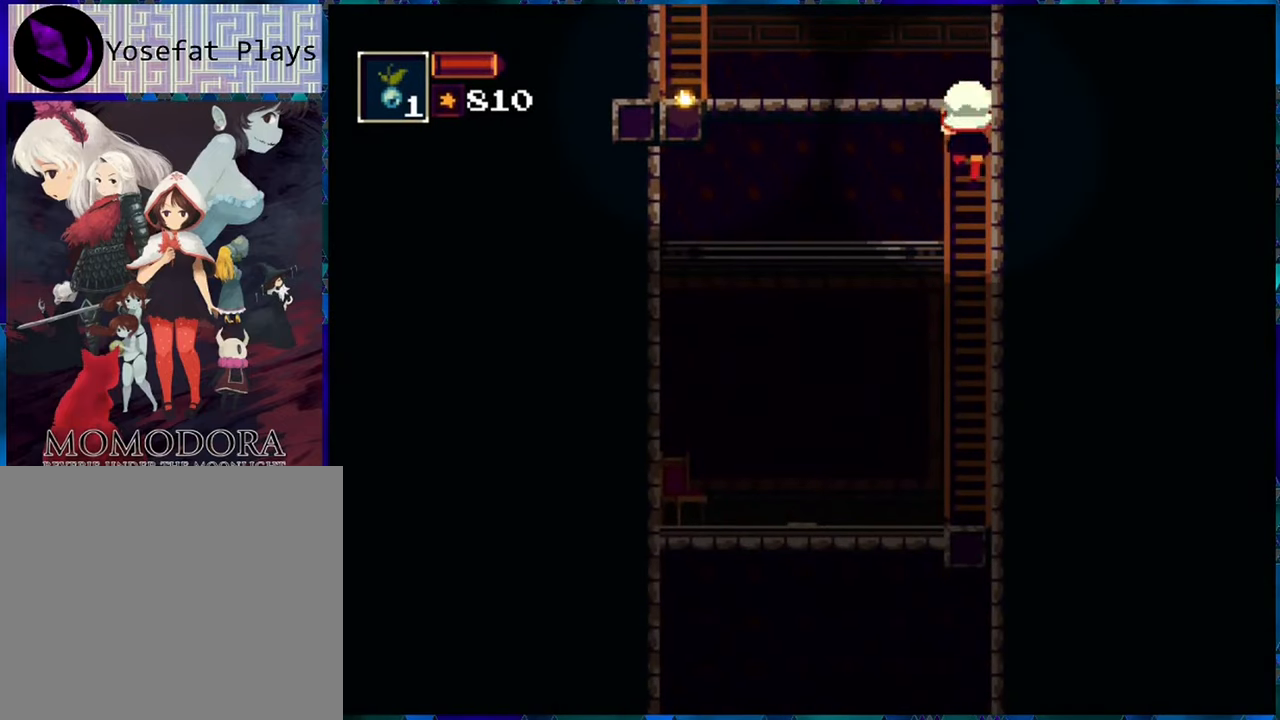
{"buttons": ["B", "R1", "DPAD_LEFT"], "left_stick": "center", "right_stick": "center", "events": [[433, "B", "down"], [433, "DPAD_DOWN", "up"], [433, "DPAD_LEFT", "down"]]}
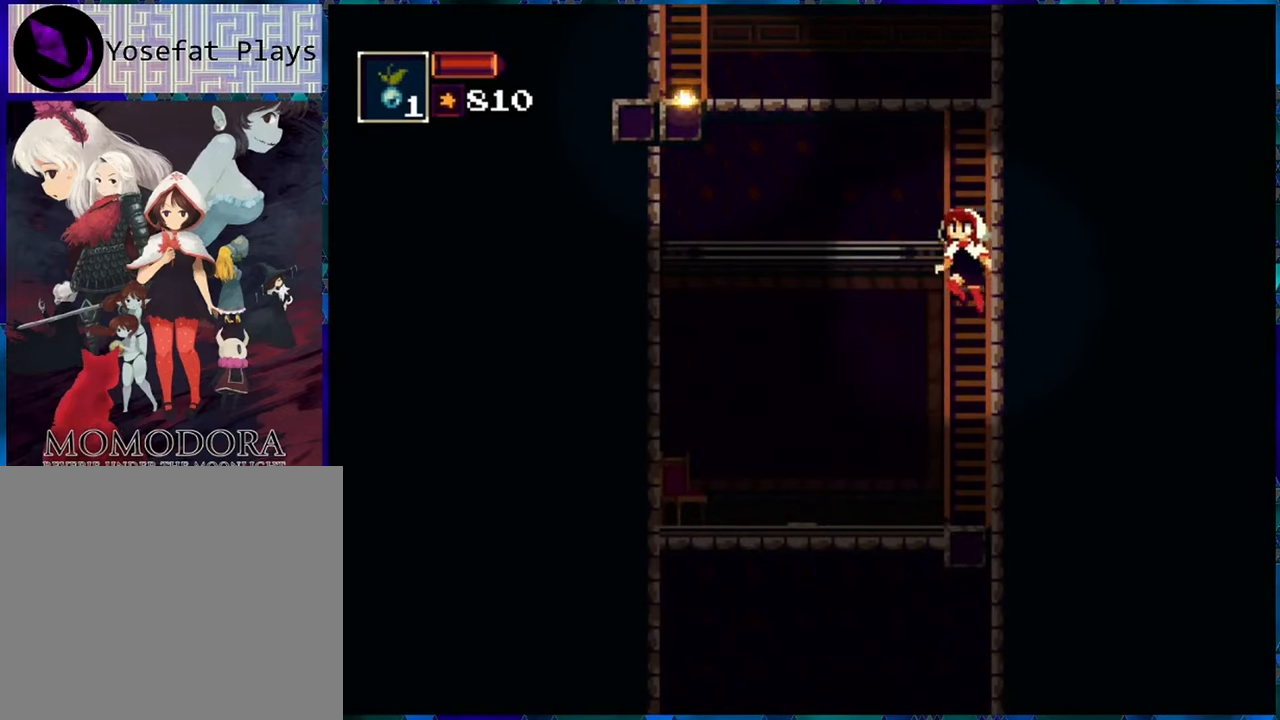
{"buttons": ["R1"], "left_stick": "center", "right_stick": "center", "events": [[67, "B", "up"], [350, "DPAD_LEFT", "up"]]}
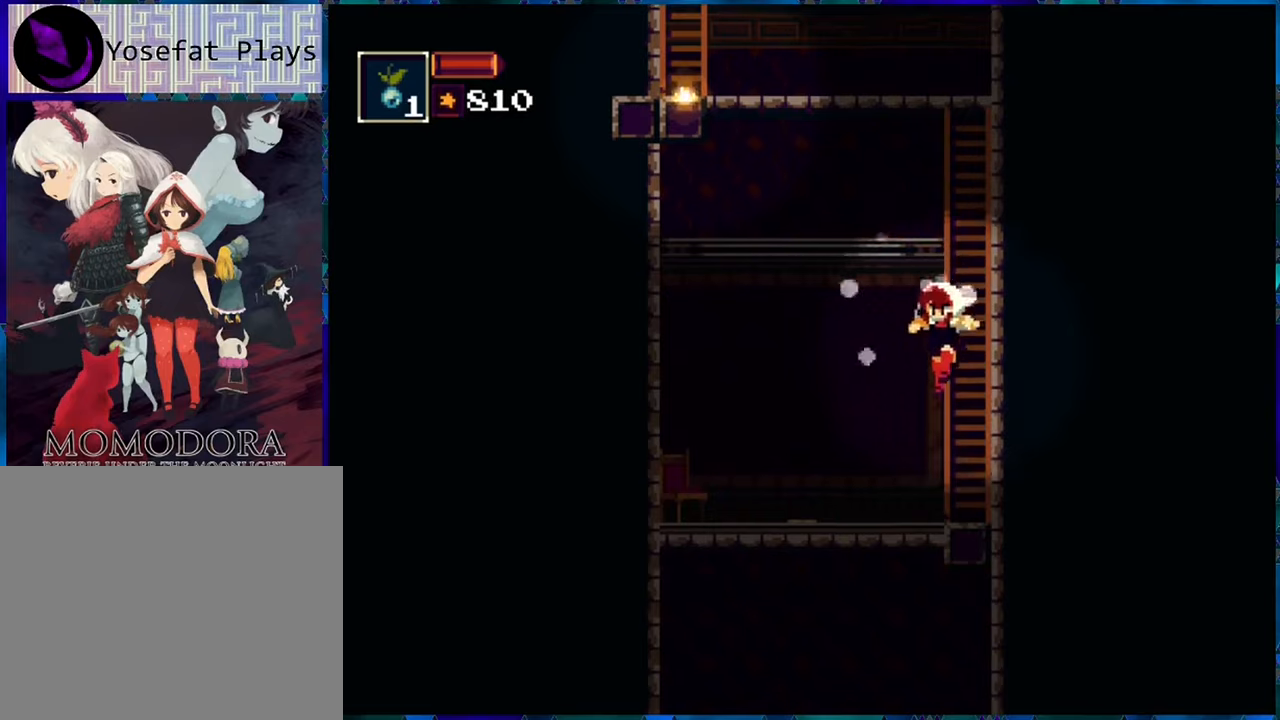
{"buttons": ["R1", "DPAD_LEFT"], "left_stick": "center", "right_stick": "center", "events": [[150, "DPAD_LEFT", "down"]]}
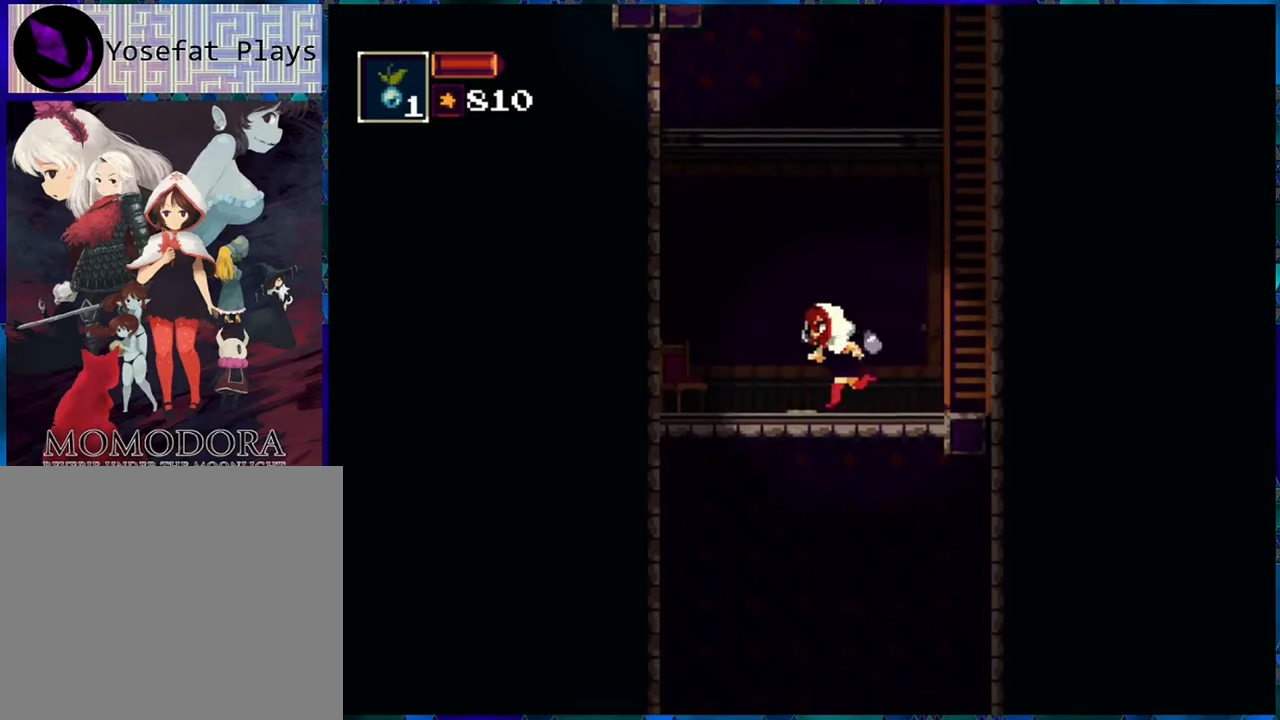
{"buttons": ["R1"], "left_stick": "center", "right_stick": "center", "events": [[117, "DPAD_LEFT", "up"]]}
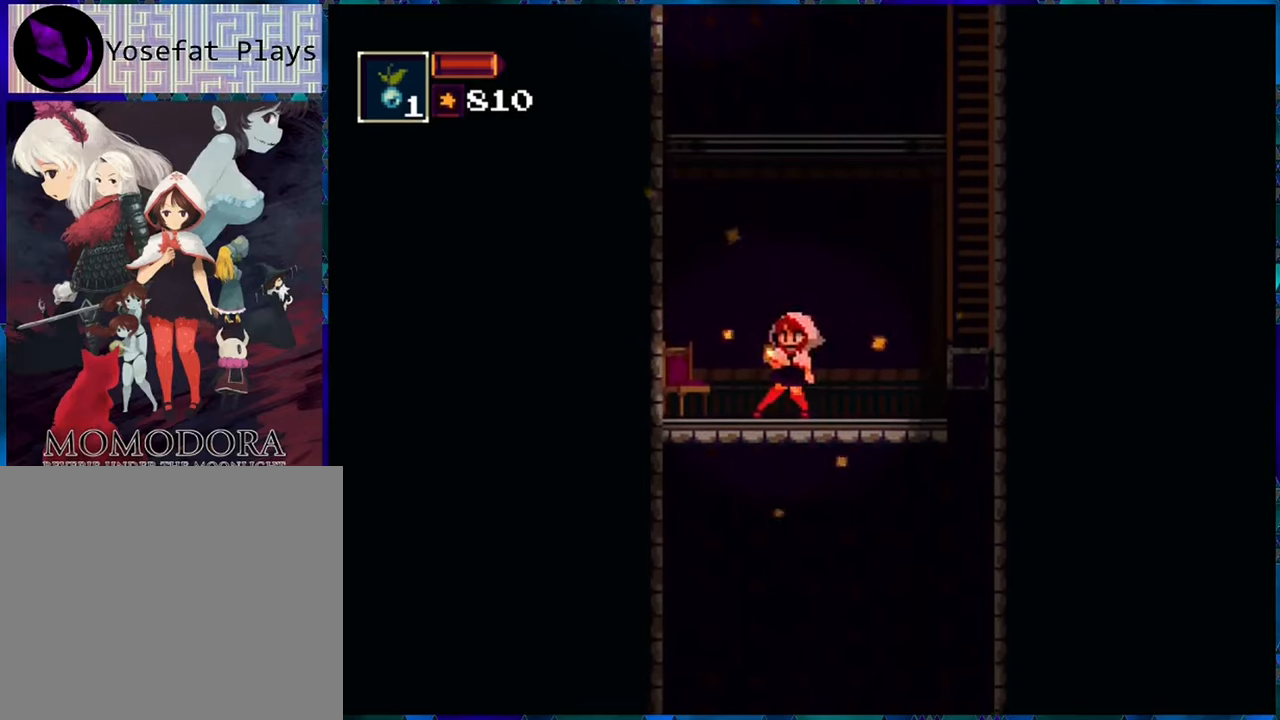
{"buttons": ["DPAD_RIGHT"], "left_stick": "center", "right_stick": "center", "events": [[67, "R1", "up"], [484, "DPAD_RIGHT", "down"]]}
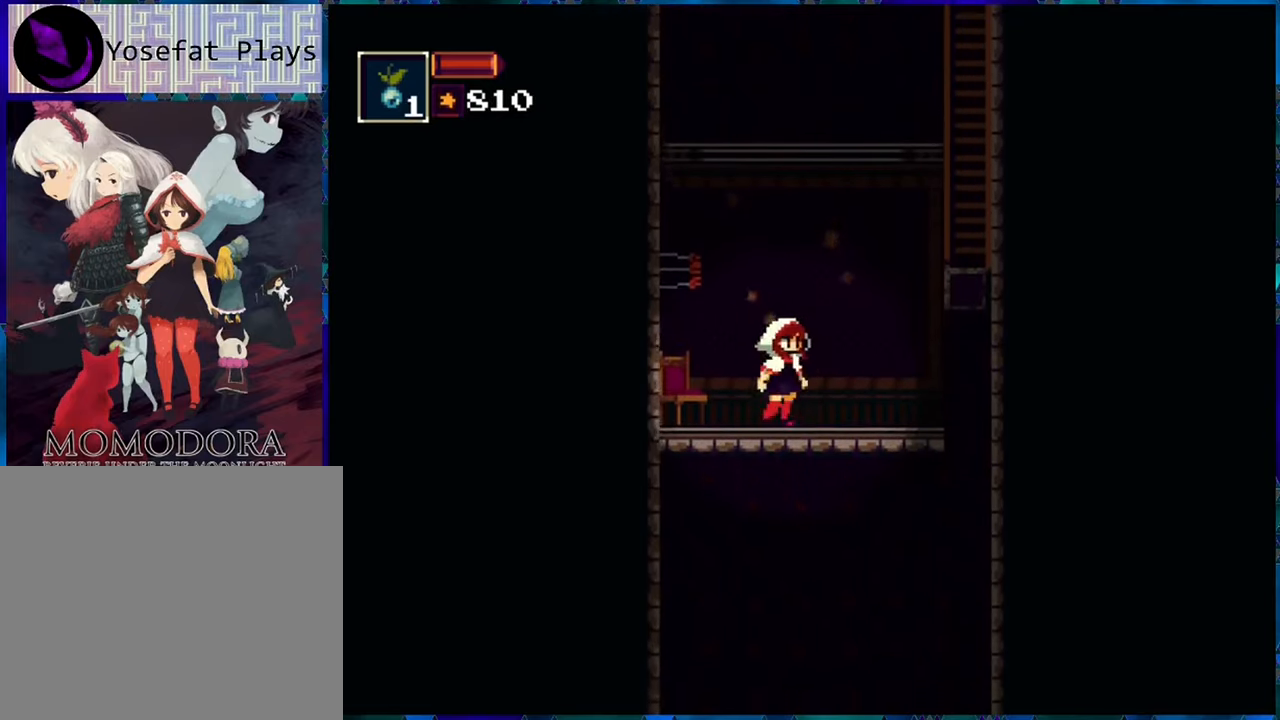
{"buttons": [], "left_stick": "center", "right_stick": "center", "events": [[400, "DPAD_RIGHT", "up"]]}